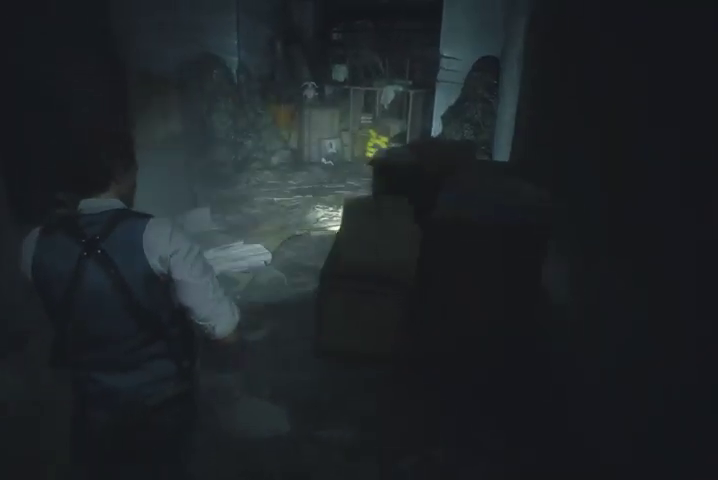
Gameplay with a controller (PlayStation layout); each line is a JSON object with the inputs held at the frame after it. "events" lists button and stick changes between this image and that frame as [ms after this image, input, new state], when the widget could be followed in between.
{"buttons": [], "left_stick": "up", "right_stick": "left", "events": [[33, "right_stick", "left"]]}
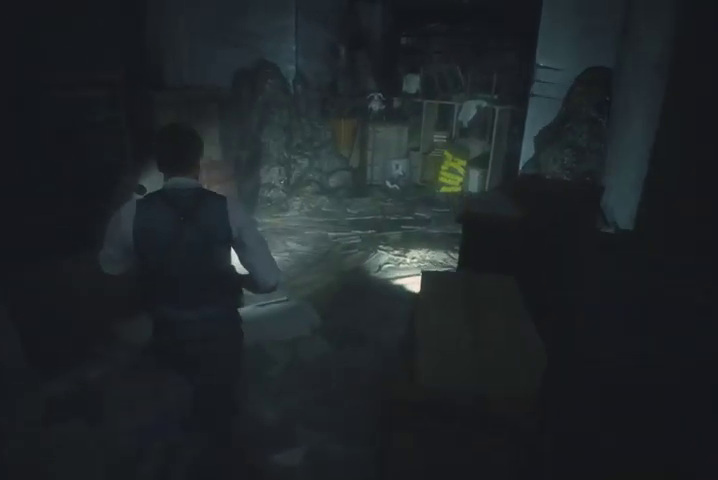
{"buttons": [], "left_stick": "up", "right_stick": "left", "events": []}
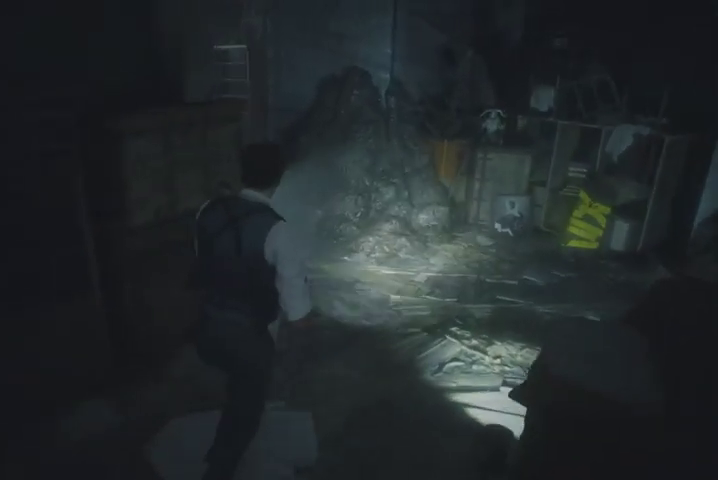
{"buttons": [], "left_stick": "up", "right_stick": "left", "events": []}
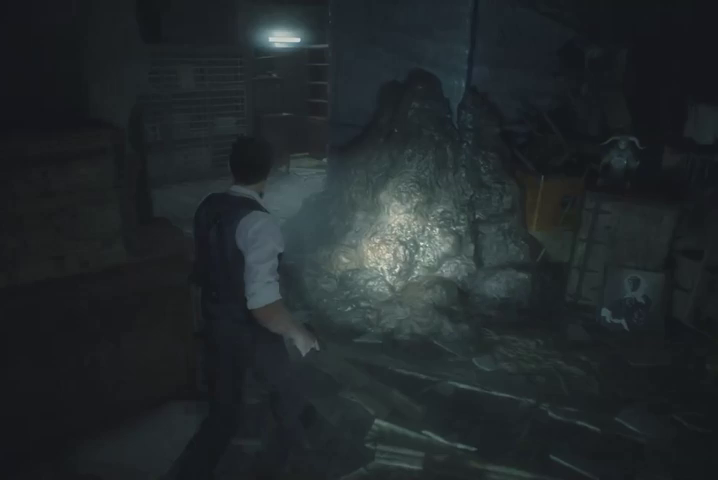
{"buttons": [], "left_stick": "up", "right_stick": "center", "events": [[133, "right_stick", "center"]]}
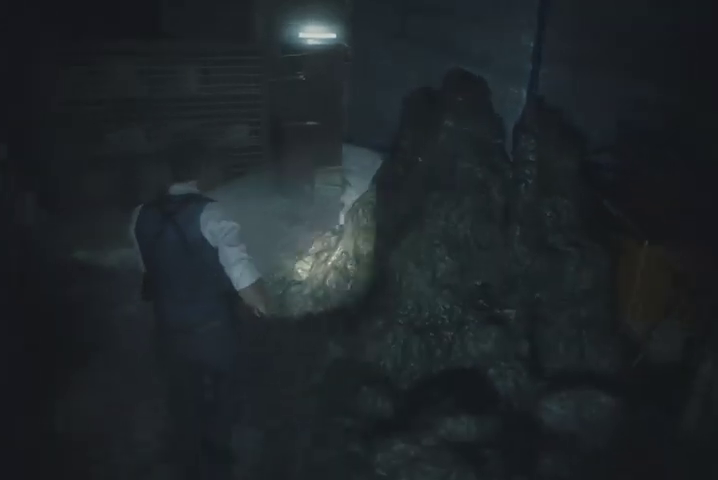
{"buttons": [], "left_stick": "up", "right_stick": "right", "events": [[267, "right_stick", "right"]]}
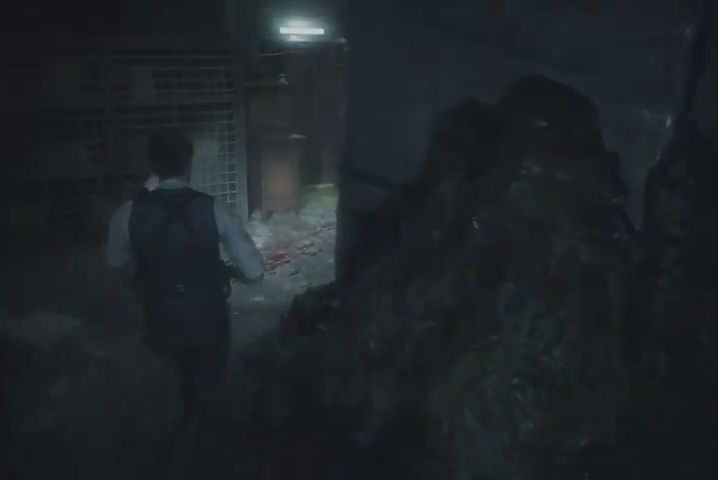
{"buttons": [], "left_stick": "up", "right_stick": "right", "events": []}
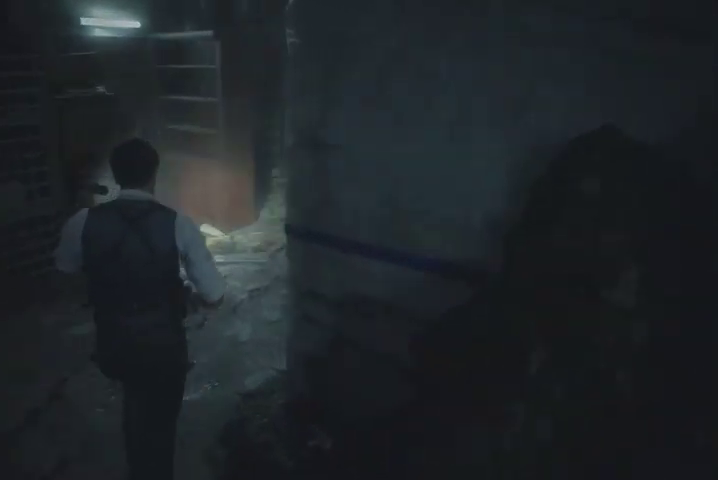
{"buttons": [], "left_stick": "up", "right_stick": "right", "events": []}
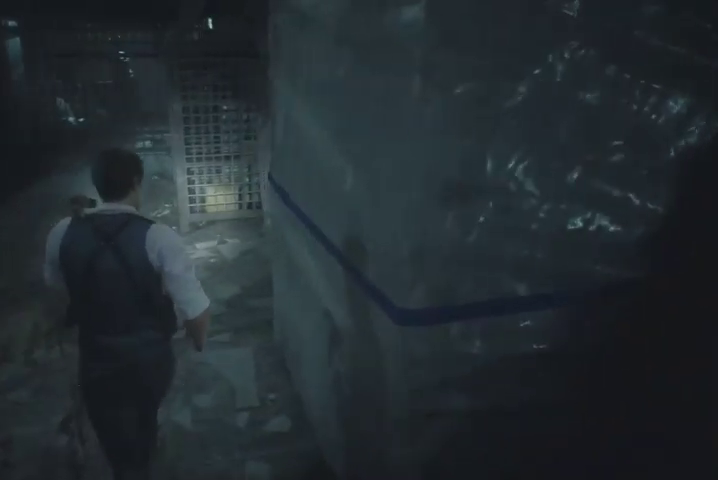
{"buttons": [], "left_stick": "up", "right_stick": "center", "events": [[33, "right_stick", "center"]]}
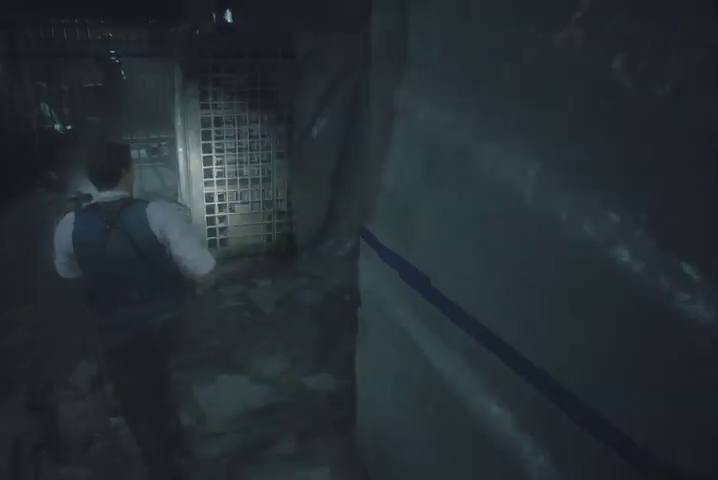
{"buttons": [], "left_stick": "up", "right_stick": "center", "events": []}
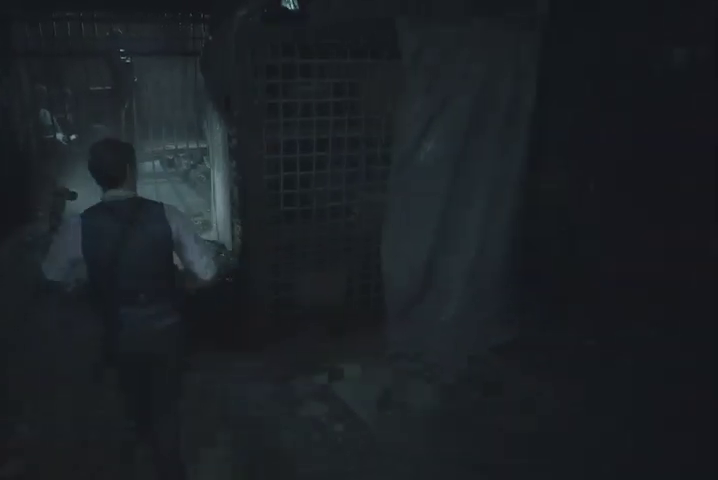
{"buttons": [], "left_stick": "up", "right_stick": "right", "events": [[67, "right_stick", "right"]]}
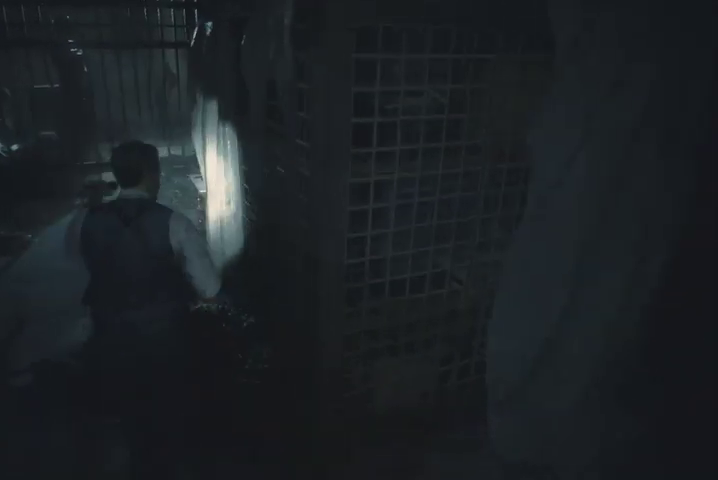
{"buttons": ["CROSS"], "left_stick": "up", "right_stick": "center", "events": [[67, "right_stick", "center"], [367, "CROSS", "down"], [433, "CROSS", "up"], [500, "CROSS", "down"]]}
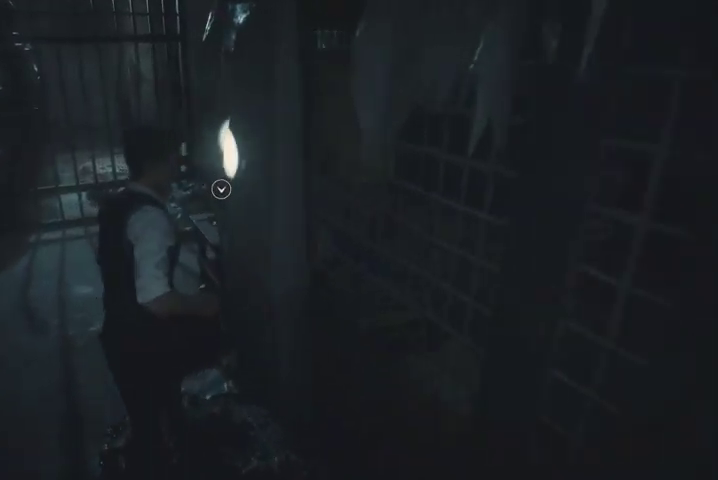
{"buttons": [], "left_stick": "center", "right_stick": "center", "events": [[100, "CROSS", "up"], [167, "CROSS", "down"], [233, "CROSS", "up"], [300, "CROSS", "down"], [400, "CROSS", "up"], [400, "left_stick", "center"], [433, "CROSS", "down"], [500, "CROSS", "up"]]}
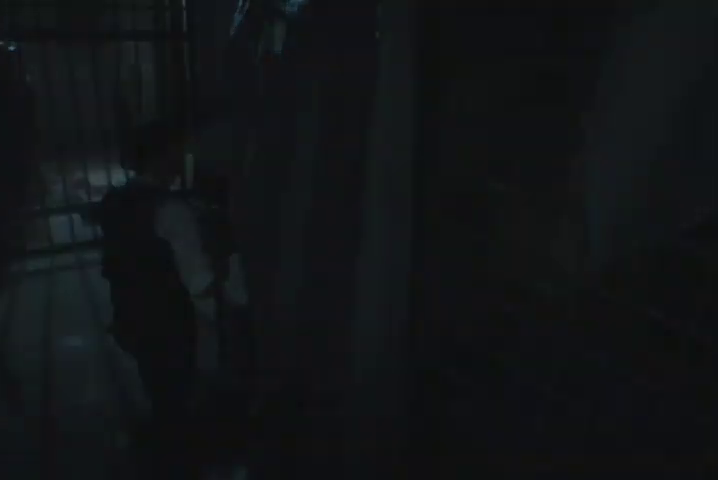
{"buttons": [], "left_stick": "down", "right_stick": "center", "events": [[67, "CROSS", "down"], [167, "CROSS", "up"], [233, "CROSS", "down"], [267, "CROSS", "up"], [333, "CROSS", "down"], [433, "CROSS", "up"], [500, "left_stick", "down"]]}
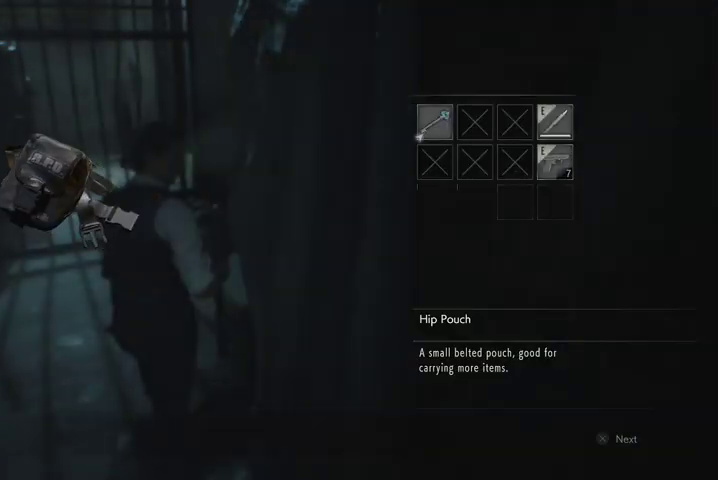
{"buttons": [], "left_stick": "down", "right_stick": "left", "events": [[133, "R1", "down"], [200, "R1", "up"], [200, "right_stick", "left"], [300, "R1", "down"], [333, "R1", "up"], [433, "R1", "down"], [500, "R1", "up"]]}
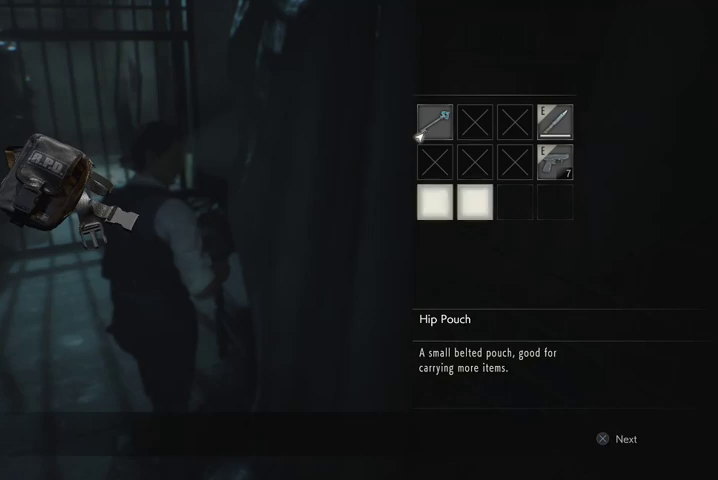
{"buttons": ["R1"], "left_stick": "down", "right_stick": "left", "events": [[67, "R1", "down"], [133, "R1", "up"], [200, "R1", "down"], [267, "R1", "up"], [367, "R1", "down"], [433, "R1", "up"], [500, "R1", "down"]]}
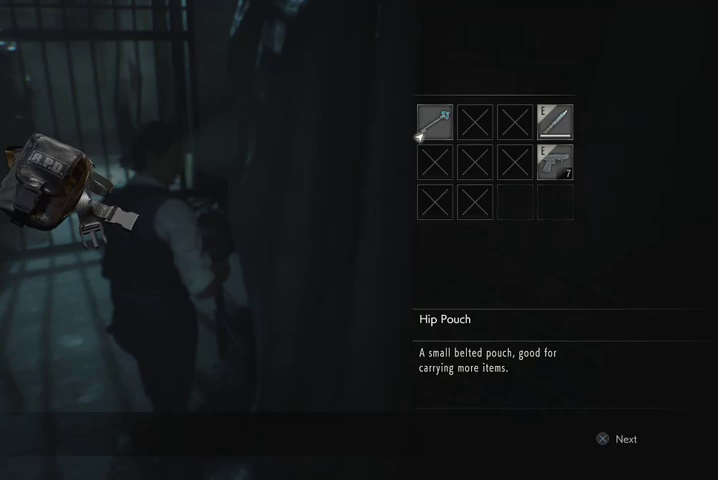
{"buttons": [], "left_stick": "down", "right_stick": "left", "events": [[100, "R1", "up"], [167, "R1", "down"], [200, "R1", "up"], [300, "R1", "down"], [367, "R1", "up"], [433, "R1", "down"], [500, "R1", "up"]]}
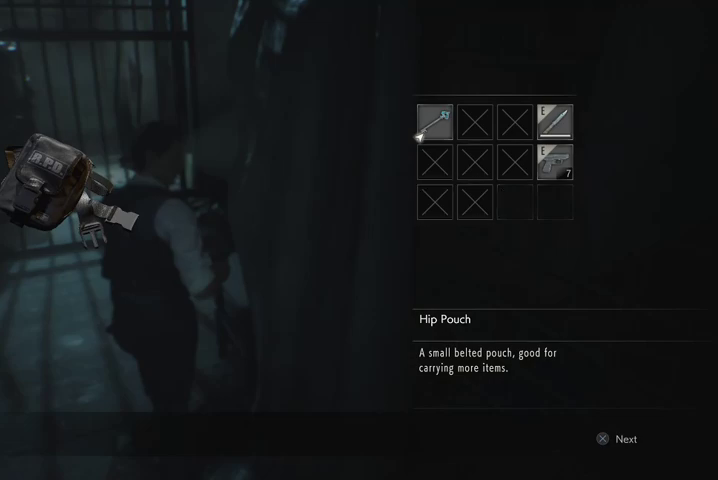
{"buttons": [], "left_stick": "down", "right_stick": "center", "events": [[133, "right_stick", "center"], [200, "CROSS", "down"], [300, "CROSS", "up"], [433, "R1", "down"], [500, "R1", "up"]]}
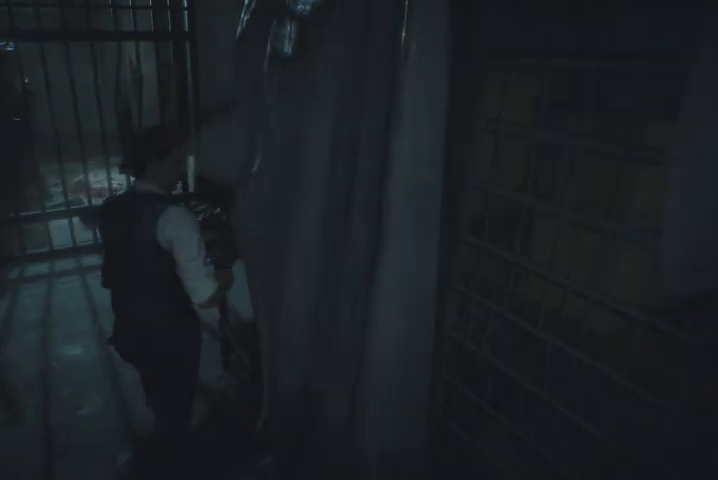
{"buttons": [], "left_stick": "down", "right_stick": "left", "events": [[33, "right_stick", "left"], [67, "R1", "down"], [167, "R1", "up"], [233, "R1", "down"], [300, "R1", "up"]]}
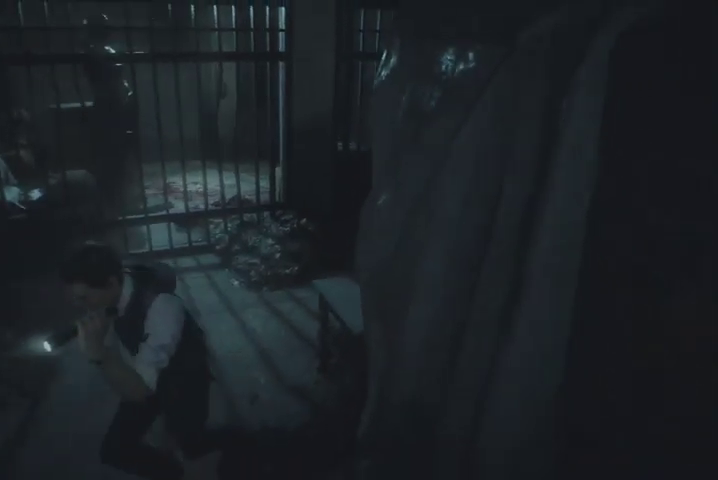
{"buttons": [], "left_stick": "left", "right_stick": "left", "events": [[467, "left_stick", "left"]]}
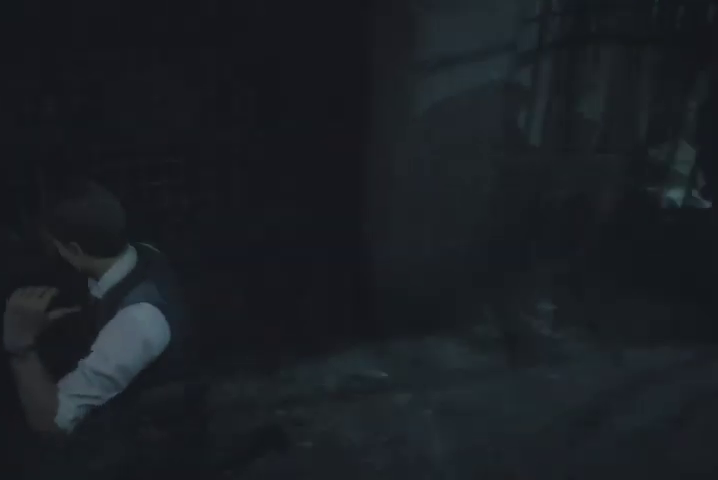
{"buttons": [], "left_stick": "up-left", "right_stick": "center", "events": [[133, "left_stick", "up-left"], [167, "right_stick", "center"]]}
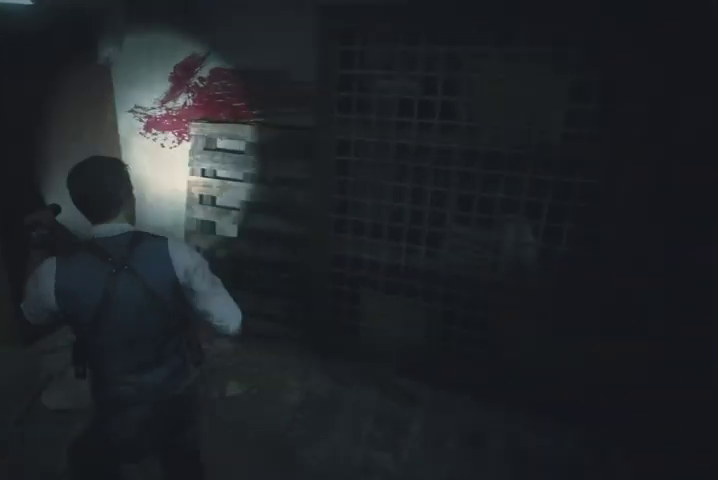
{"buttons": [], "left_stick": "up-left", "right_stick": "right", "events": [[333, "right_stick", "right"]]}
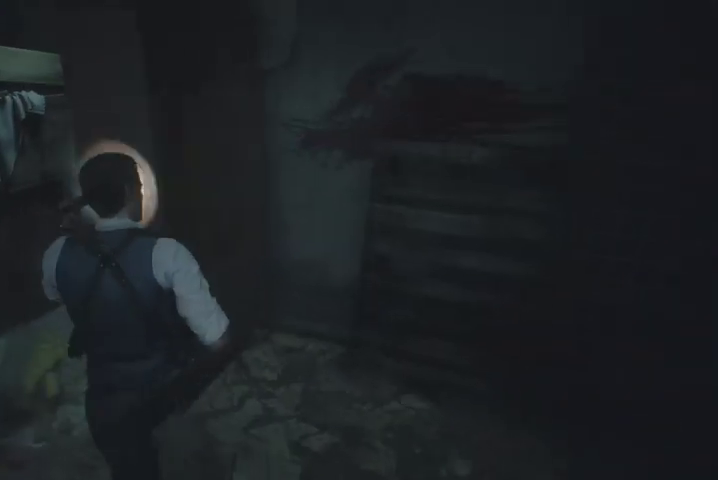
{"buttons": [], "left_stick": "up", "right_stick": "center", "events": [[200, "left_stick", "up"], [467, "right_stick", "center"]]}
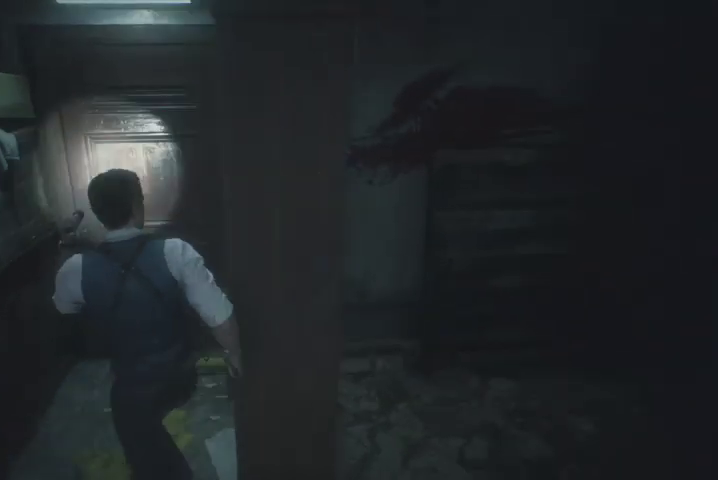
{"buttons": [], "left_stick": "up", "right_stick": "center", "events": [[133, "CROSS", "down"], [233, "CROSS", "up"], [300, "CROSS", "down"], [367, "CROSS", "up"], [433, "CROSS", "down"], [500, "CROSS", "up"]]}
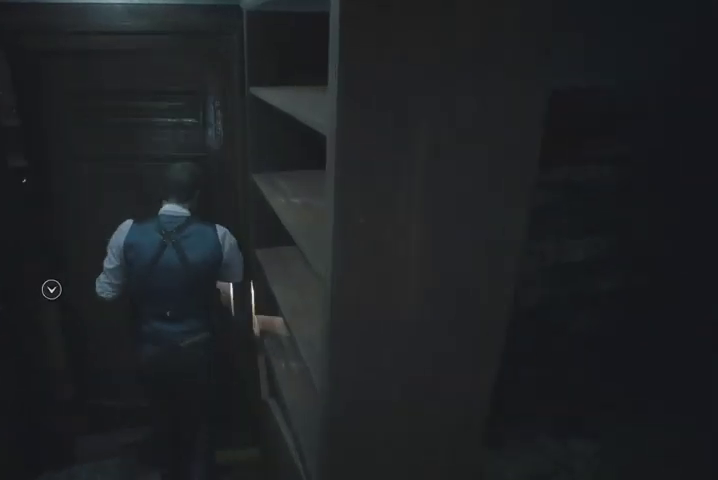
{"buttons": [], "left_stick": "up", "right_stick": "center", "events": [[67, "CROSS", "down"], [167, "CROSS", "up"], [233, "CROSS", "down"], [300, "CROSS", "up"]]}
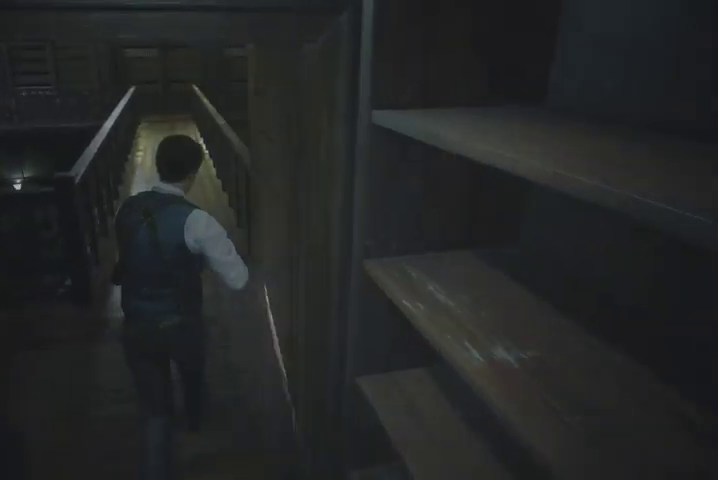
{"buttons": [], "left_stick": "up", "right_stick": "center", "events": [[133, "right_stick", "up-left"], [333, "right_stick", "center"]]}
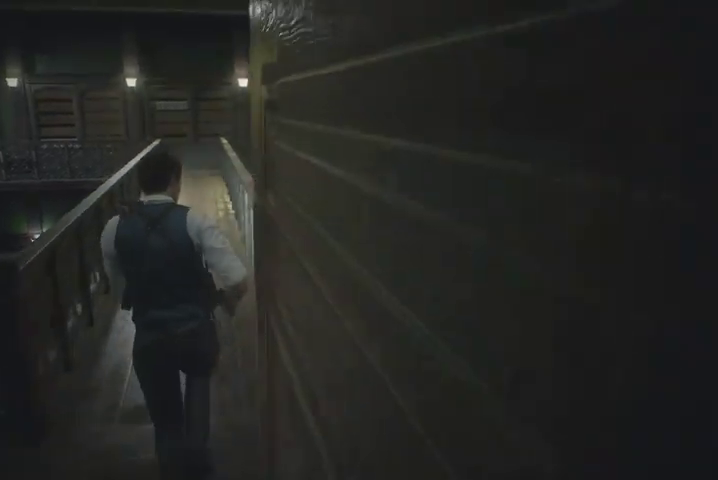
{"buttons": [], "left_stick": "up", "right_stick": "center", "events": []}
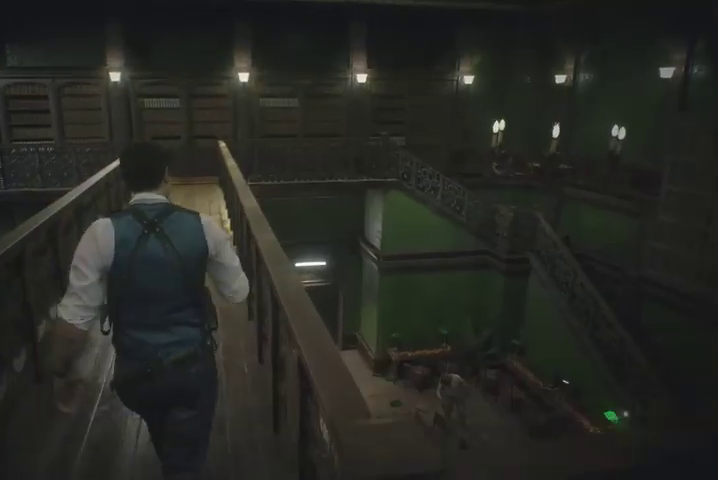
{"buttons": [], "left_stick": "up", "right_stick": "center", "events": []}
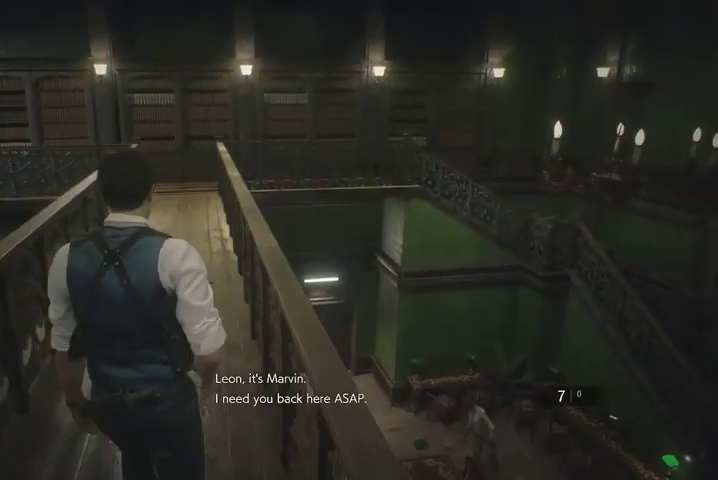
{"buttons": [], "left_stick": "up", "right_stick": "center", "events": []}
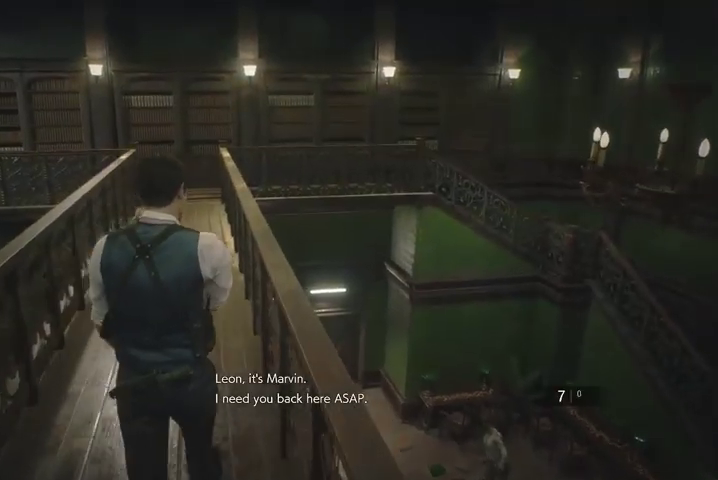
{"buttons": [], "left_stick": "up", "right_stick": "center", "events": []}